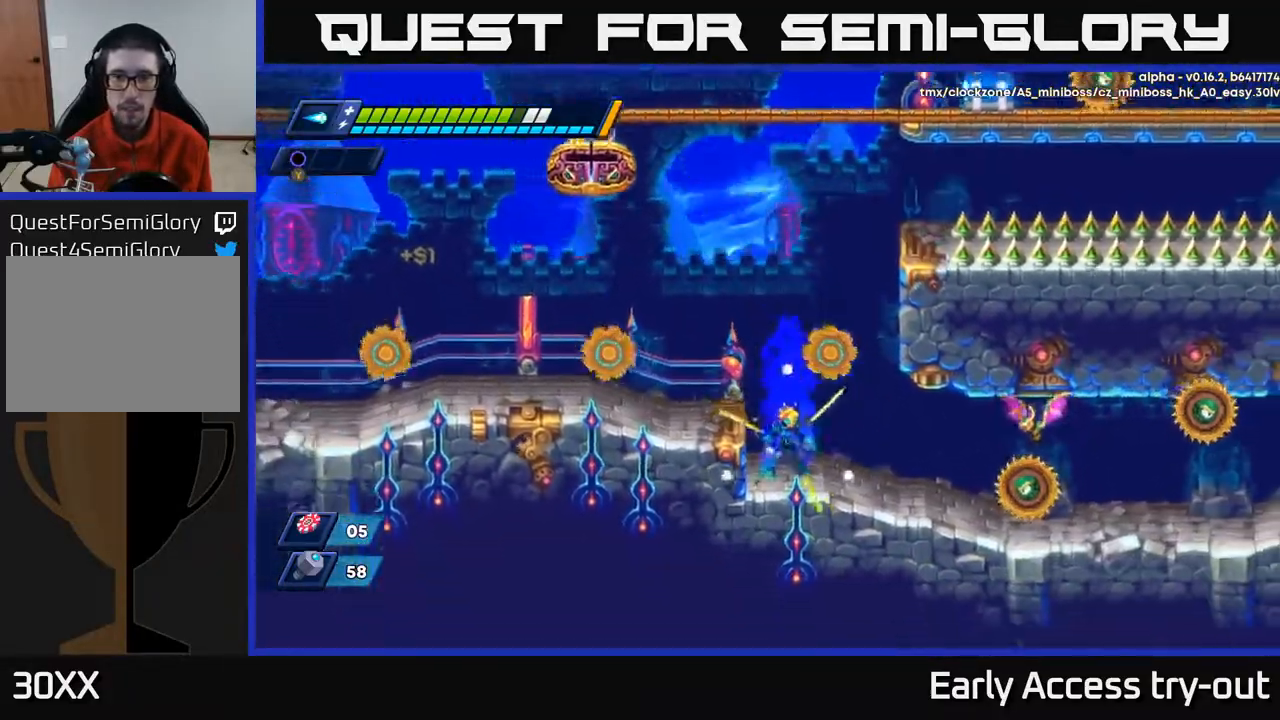
Gameplay with a controller (Xbox layout); each line is a JSON object with the inputs held at the frame after it. "events" lists button and stick changes between this image and that frame as [ms after this image, input, new state], when the widget could be followed in between. Not read: left_stick.
{"buttons": ["X", "DPAD_RIGHT"], "right_stick": "center", "events": [[167, "DPAD_RIGHT", "down"], [167, "X", "down"], [233, "DPAD_RIGHT", "up"], [233, "X", "up"], [300, "X", "down"], [333, "DPAD_RIGHT", "down"], [367, "X", "up"], [450, "X", "down"]]}
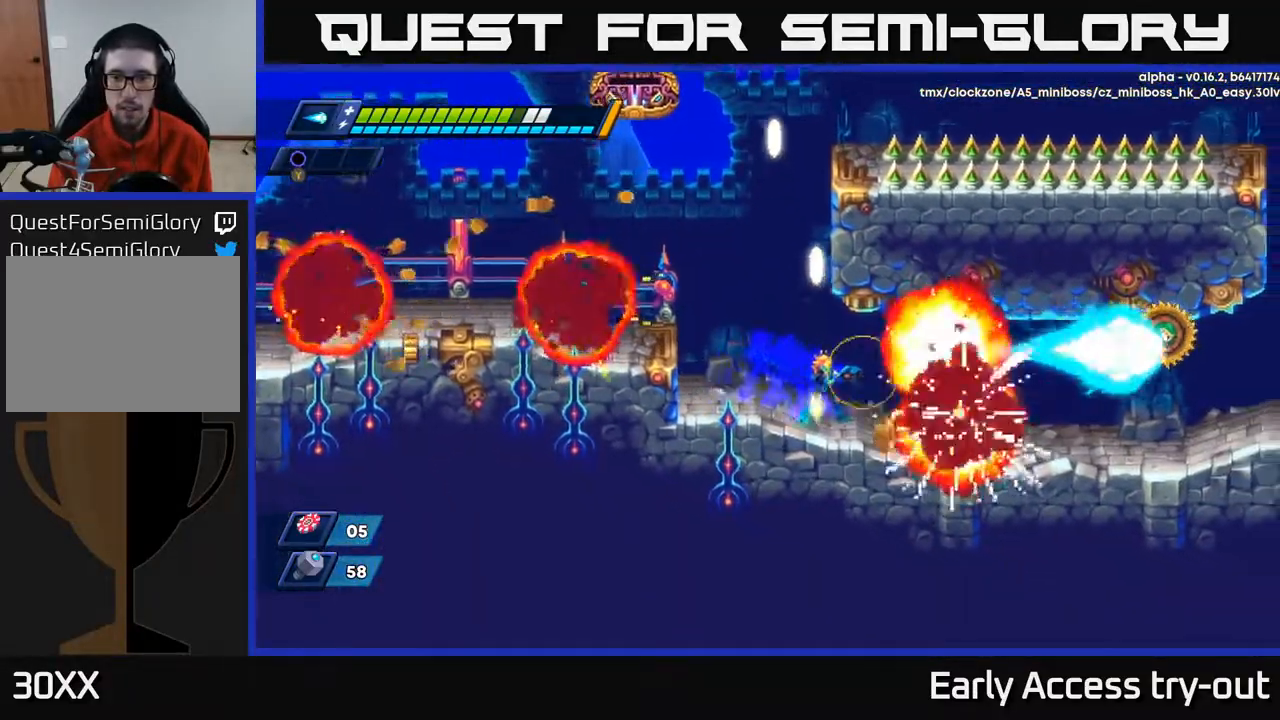
{"buttons": ["A", "DPAD_RIGHT"], "right_stick": "center", "events": [[17, "X", "up"], [83, "X", "down"], [200, "X", "up"], [350, "A", "down"]]}
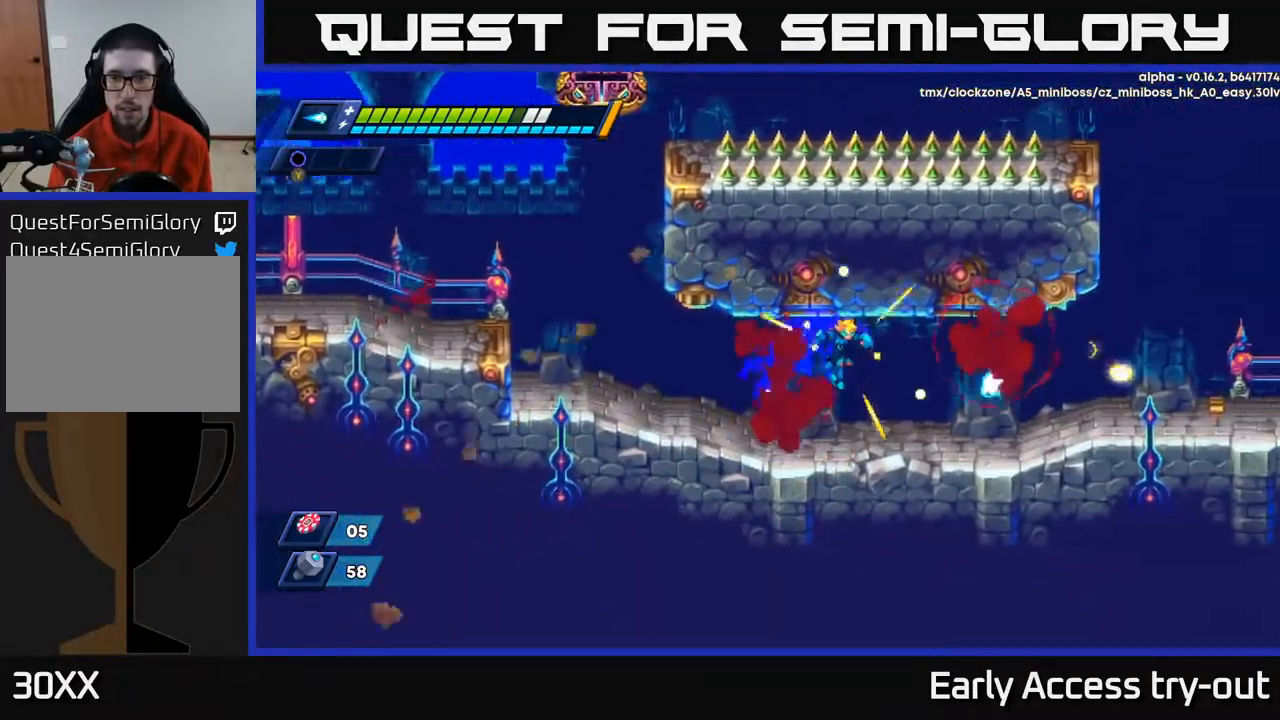
{"buttons": ["DPAD_RIGHT"], "right_stick": "center", "events": [[17, "A", "up"], [267, "A", "down"], [417, "A", "up"]]}
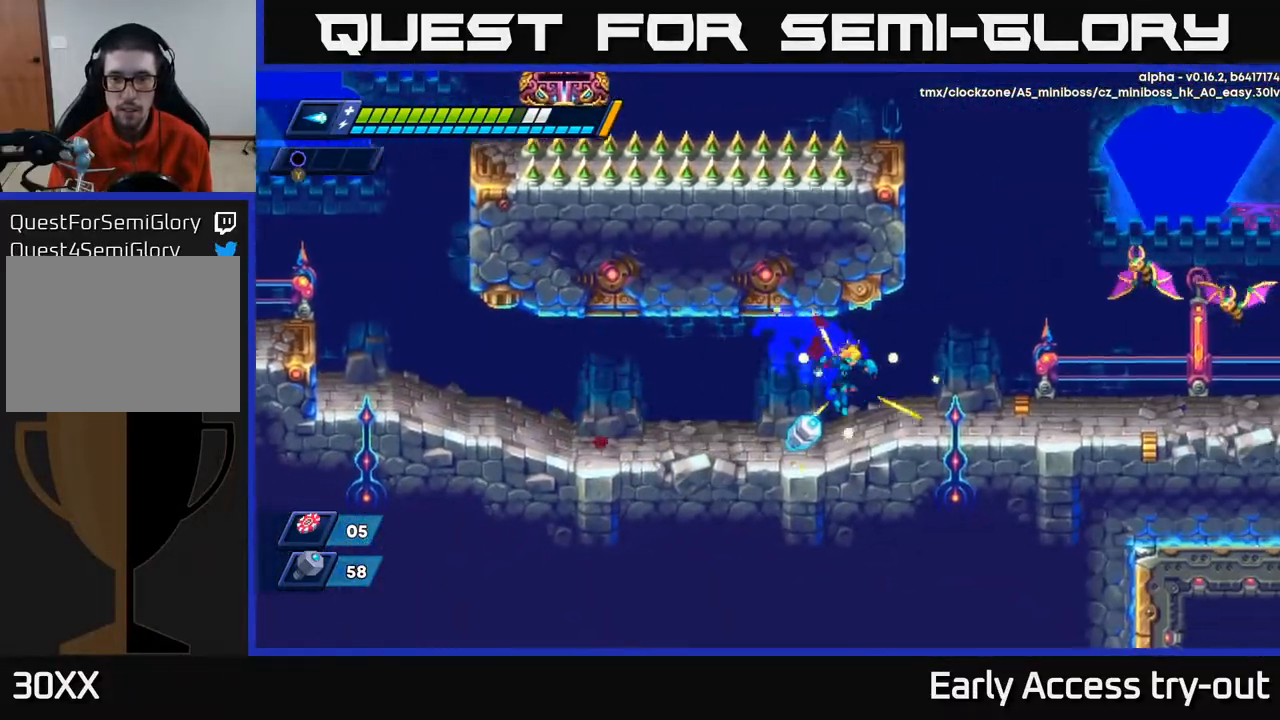
{"buttons": ["A", "DPAD_RIGHT"], "right_stick": "center", "events": [[33, "DPAD_RIGHT", "up"], [67, "DPAD_LEFT", "down"], [233, "DPAD_LEFT", "up"], [250, "DPAD_RIGHT", "down"], [483, "A", "down"]]}
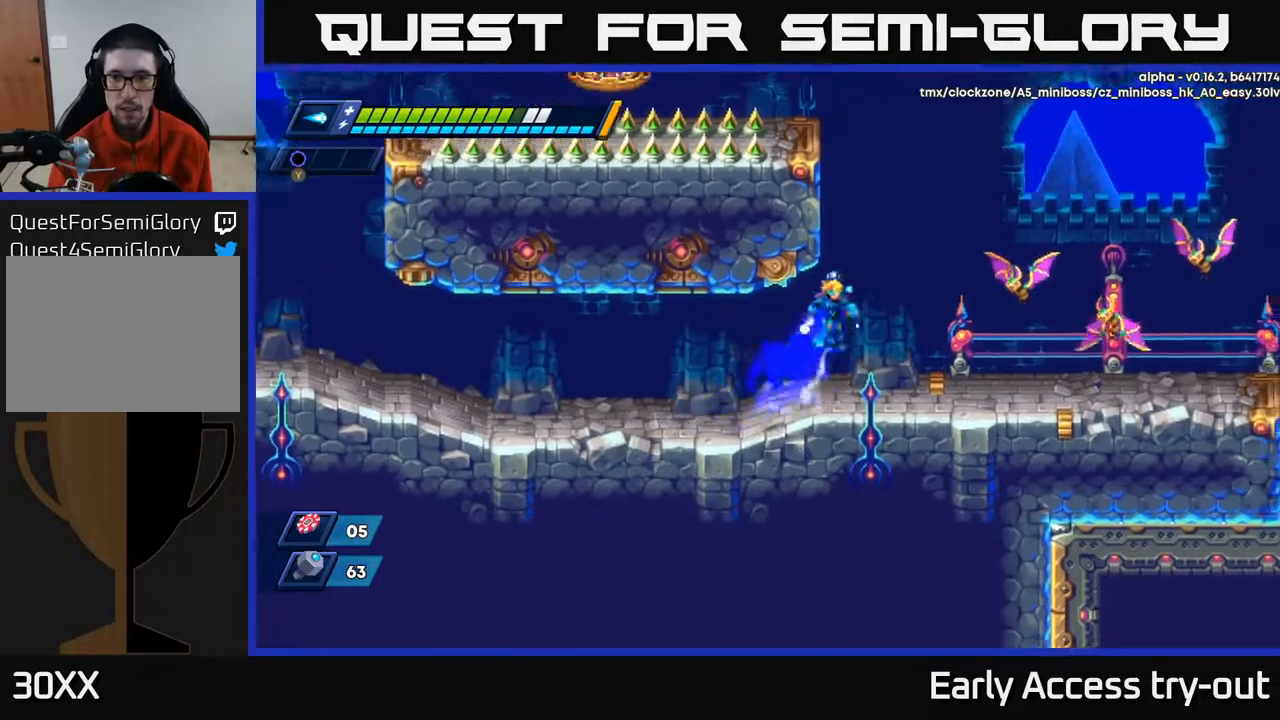
{"buttons": ["DPAD_RIGHT"], "right_stick": "center", "events": [[83, "X", "down"], [150, "A", "up"], [183, "X", "up"], [233, "X", "down"], [333, "X", "up"], [383, "X", "down"], [500, "X", "up"]]}
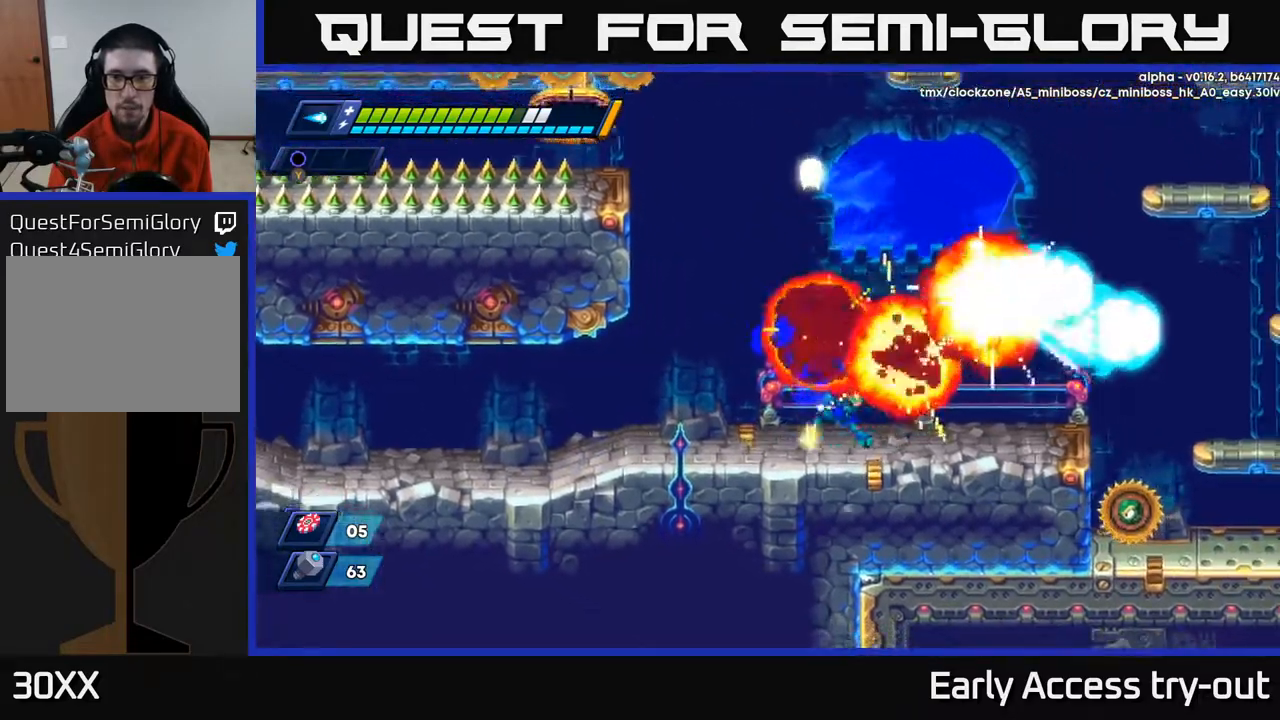
{"buttons": ["A", "X", "DPAD_RIGHT"], "right_stick": "center", "events": [[167, "A", "down"], [500, "X", "down"]]}
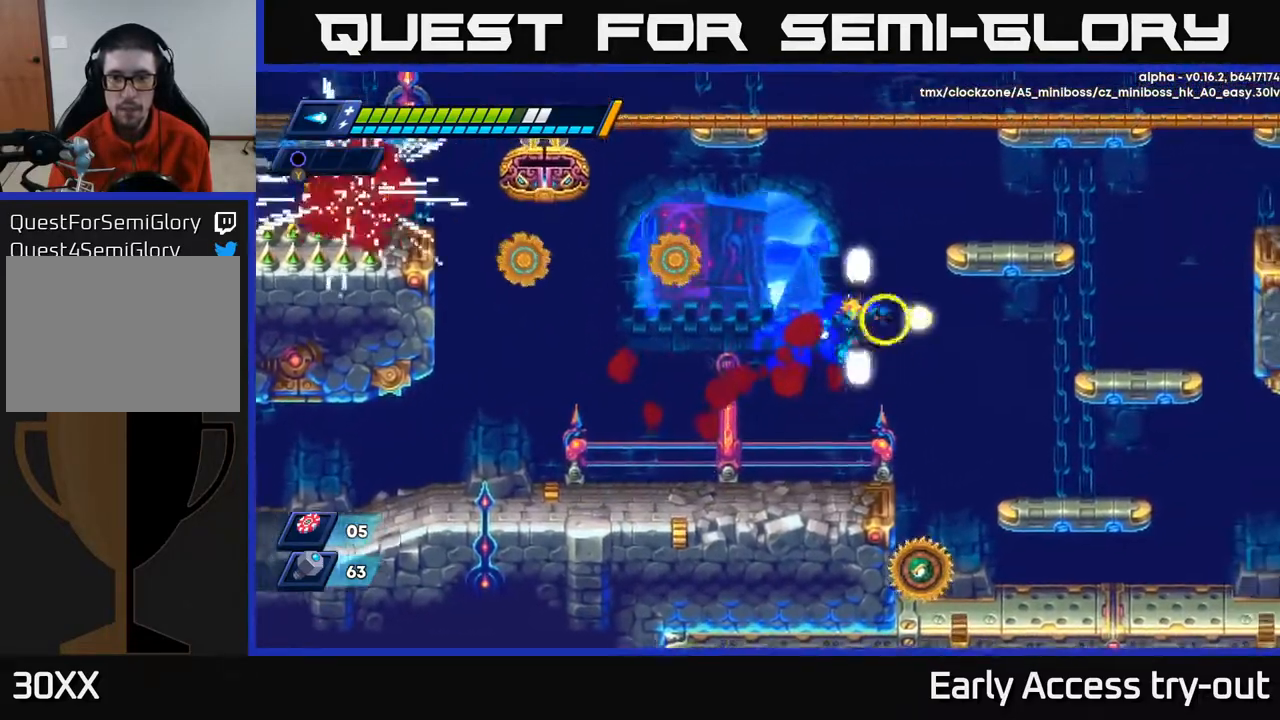
{"buttons": ["DPAD_RIGHT"], "right_stick": "center", "events": [[17, "A", "up"], [33, "X", "up"], [100, "X", "down"], [133, "DPAD_RIGHT", "up"], [150, "X", "up"], [200, "DPAD_RIGHT", "down"], [217, "X", "down"], [283, "X", "up"], [333, "X", "down"], [417, "X", "up"]]}
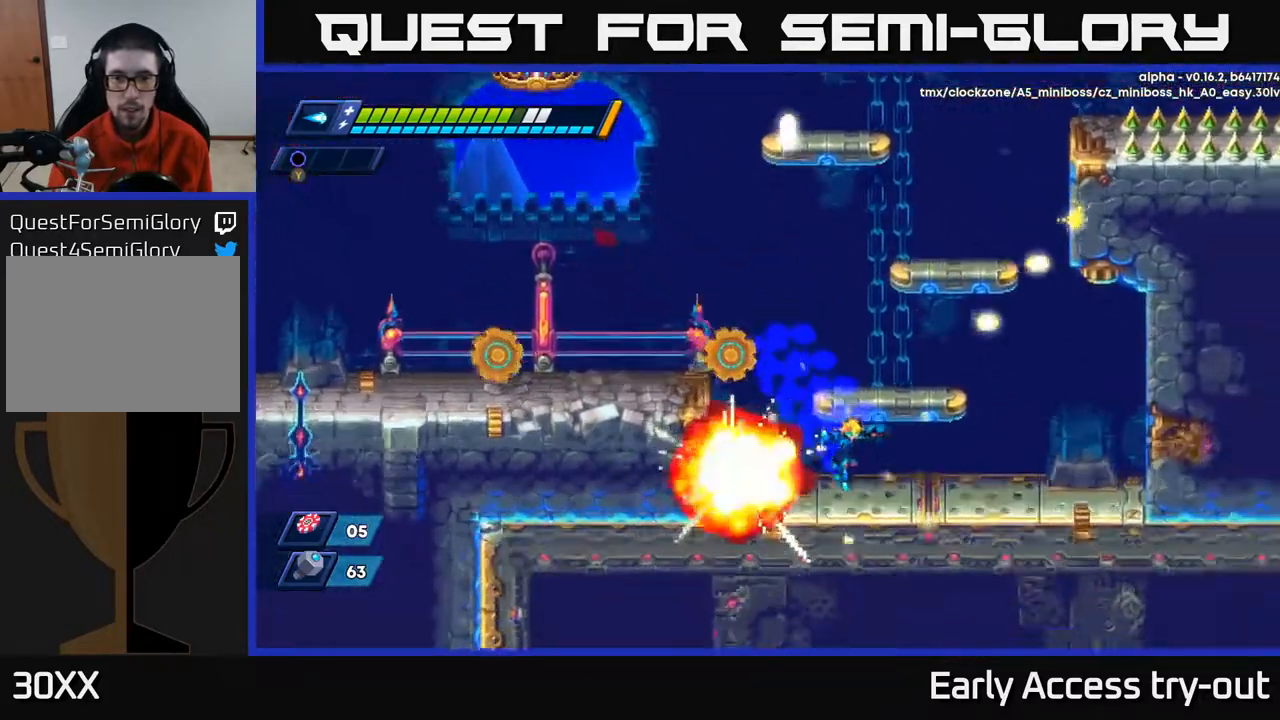
{"buttons": ["DPAD_LEFT"], "right_stick": "center", "events": [[233, "A", "down"], [333, "DPAD_RIGHT", "up"], [383, "DPAD_LEFT", "down"], [433, "A", "up"]]}
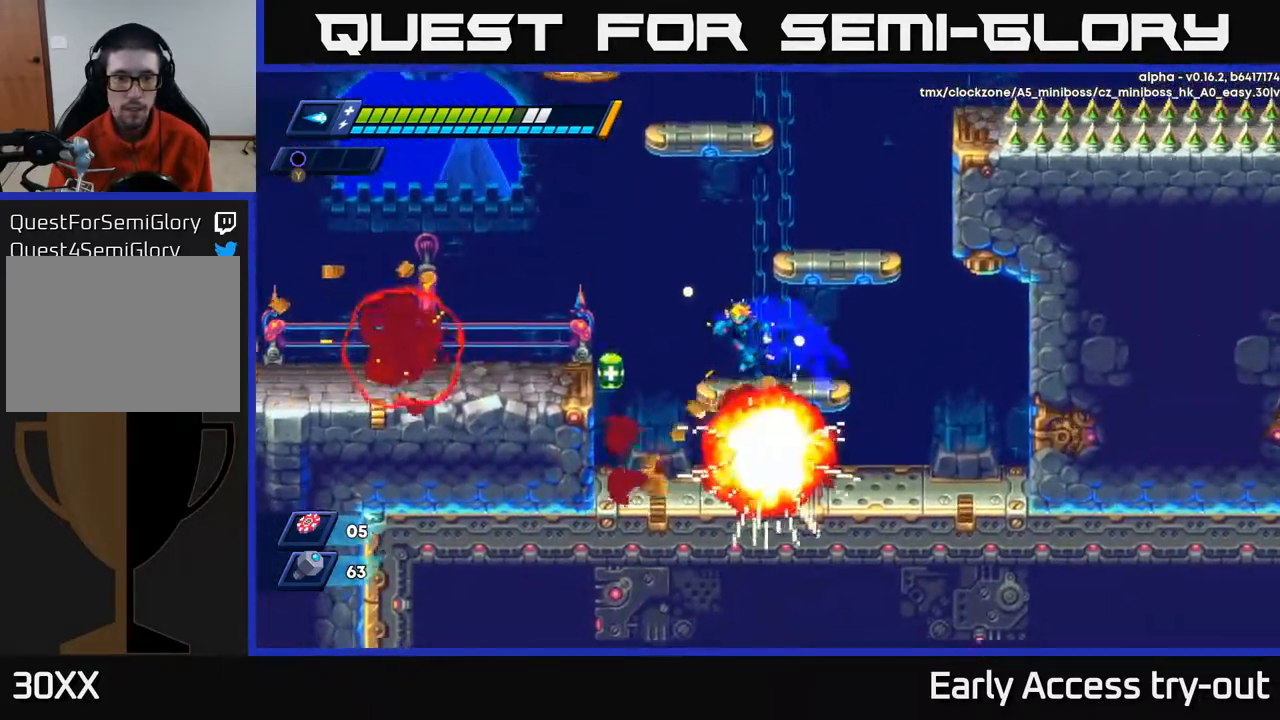
{"buttons": [], "right_stick": "center", "events": [[500, "DPAD_LEFT", "up"]]}
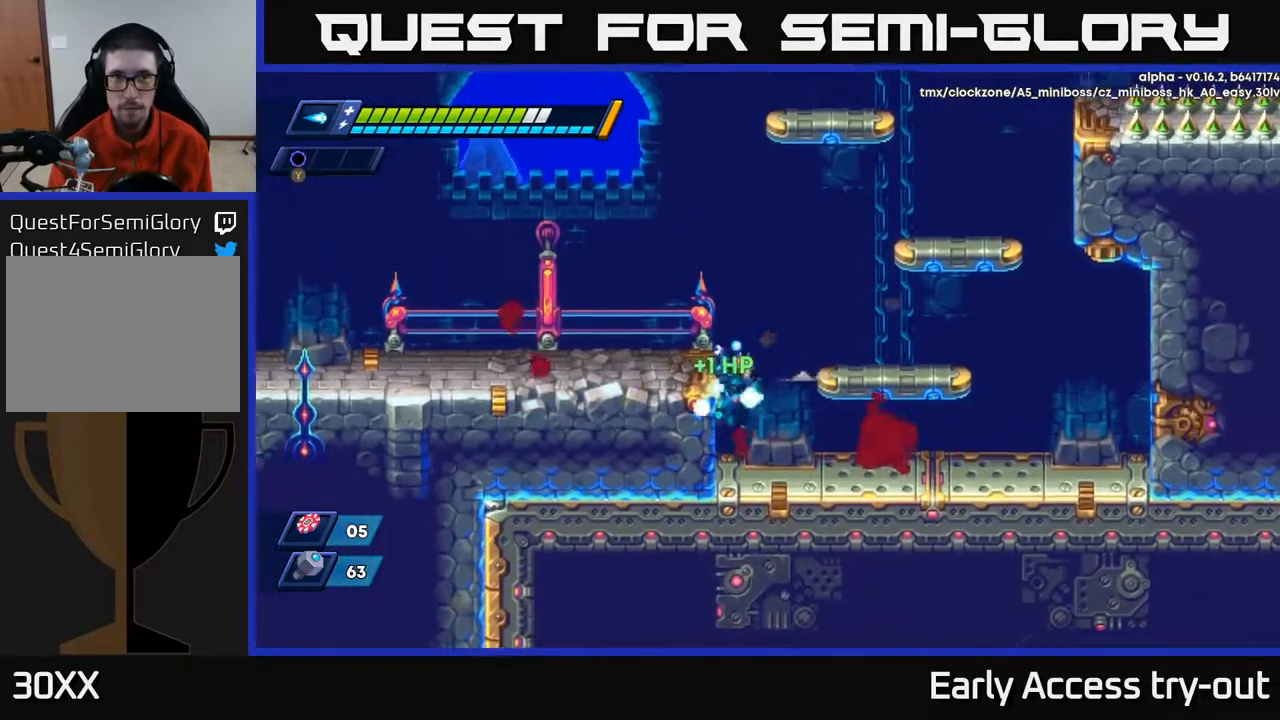
{"buttons": ["DPAD_RIGHT"], "right_stick": "center", "events": [[67, "DPAD_RIGHT", "down"], [233, "A", "down"], [450, "A", "up"]]}
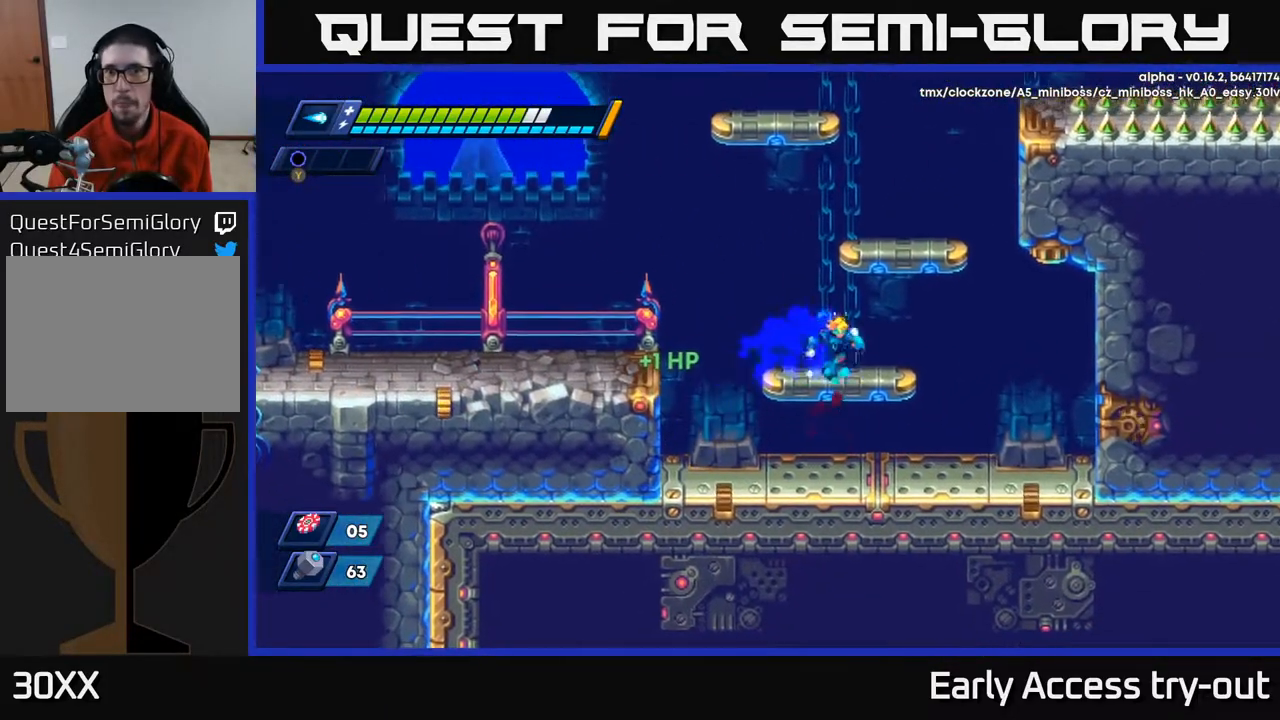
{"buttons": ["DPAD_LEFT"], "right_stick": "center", "events": [[83, "DPAD_RIGHT", "up"], [183, "A", "down"], [267, "DPAD_RIGHT", "down"], [400, "DPAD_RIGHT", "up"], [450, "DPAD_LEFT", "down"], [467, "A", "up"]]}
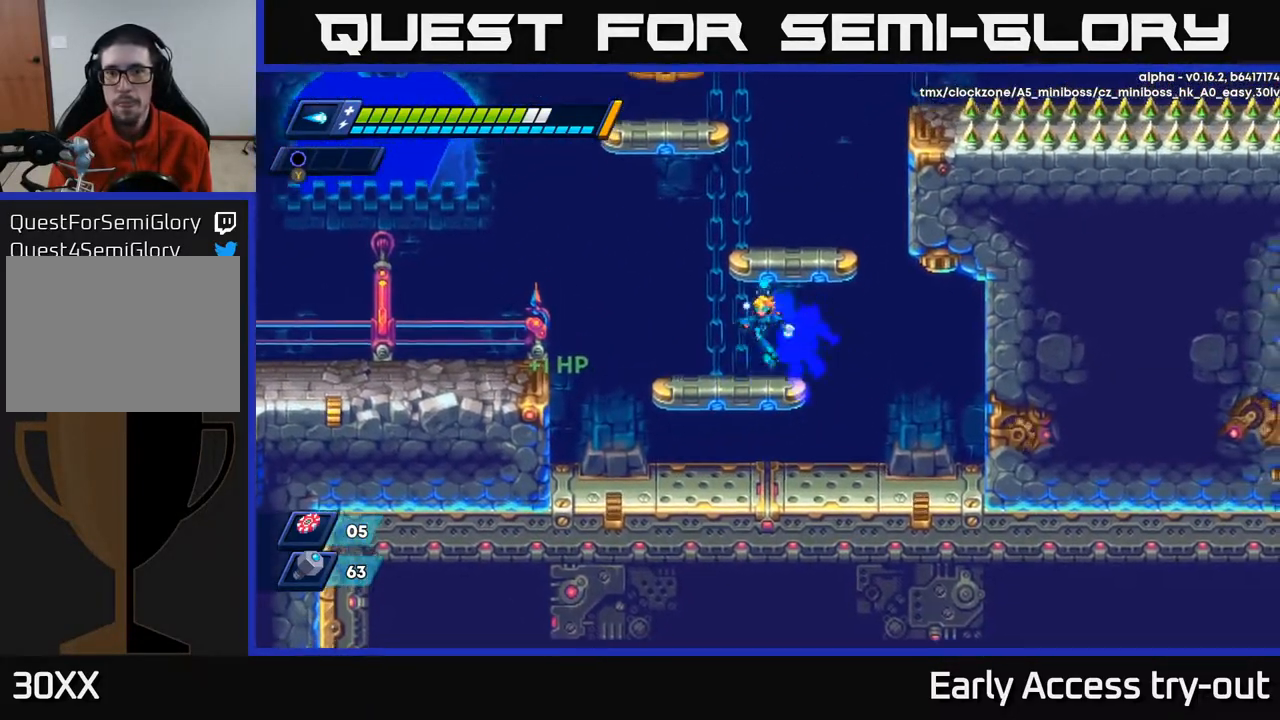
{"buttons": ["A", "DPAD_RIGHT"], "right_stick": "center", "events": [[183, "DPAD_LEFT", "up"], [200, "A", "down"], [267, "DPAD_RIGHT", "down"]]}
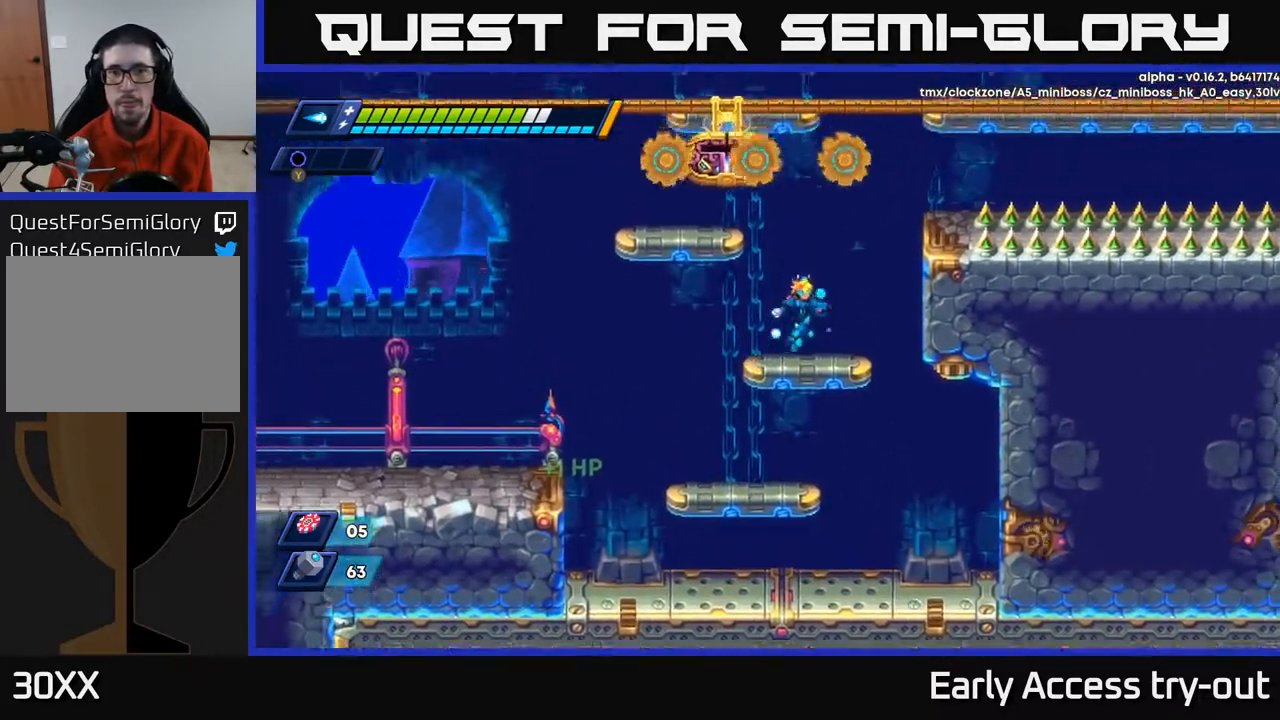
{"buttons": ["A", "DPAD_RIGHT"], "right_stick": "center", "events": [[17, "A", "up"], [67, "DPAD_RIGHT", "up"], [250, "DPAD_RIGHT", "down"], [400, "A", "down"]]}
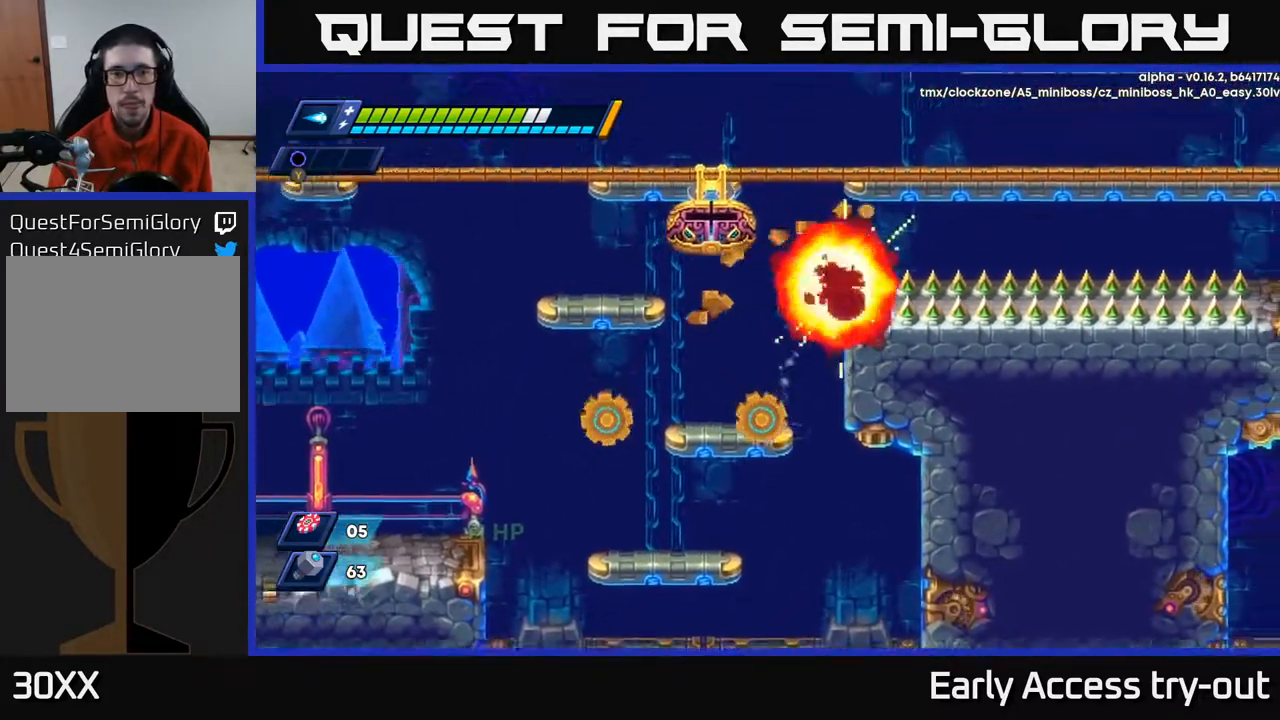
{"buttons": ["A", "DPAD_RIGHT"], "right_stick": "center", "events": [[67, "A", "up"], [233, "A", "down"]]}
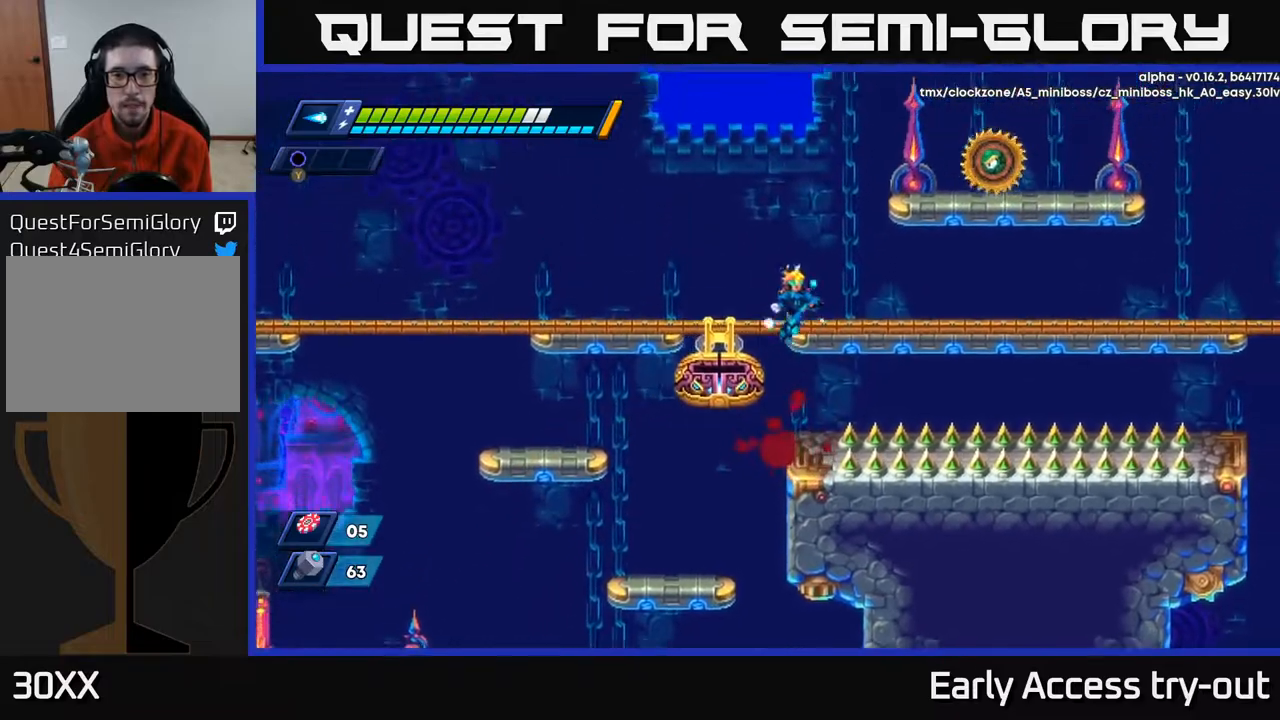
{"buttons": ["DPAD_LEFT"], "right_stick": "center", "events": [[117, "DPAD_RIGHT", "up"], [167, "A", "up"], [183, "DPAD_LEFT", "down"], [233, "DPAD_LEFT", "up"], [500, "DPAD_LEFT", "down"]]}
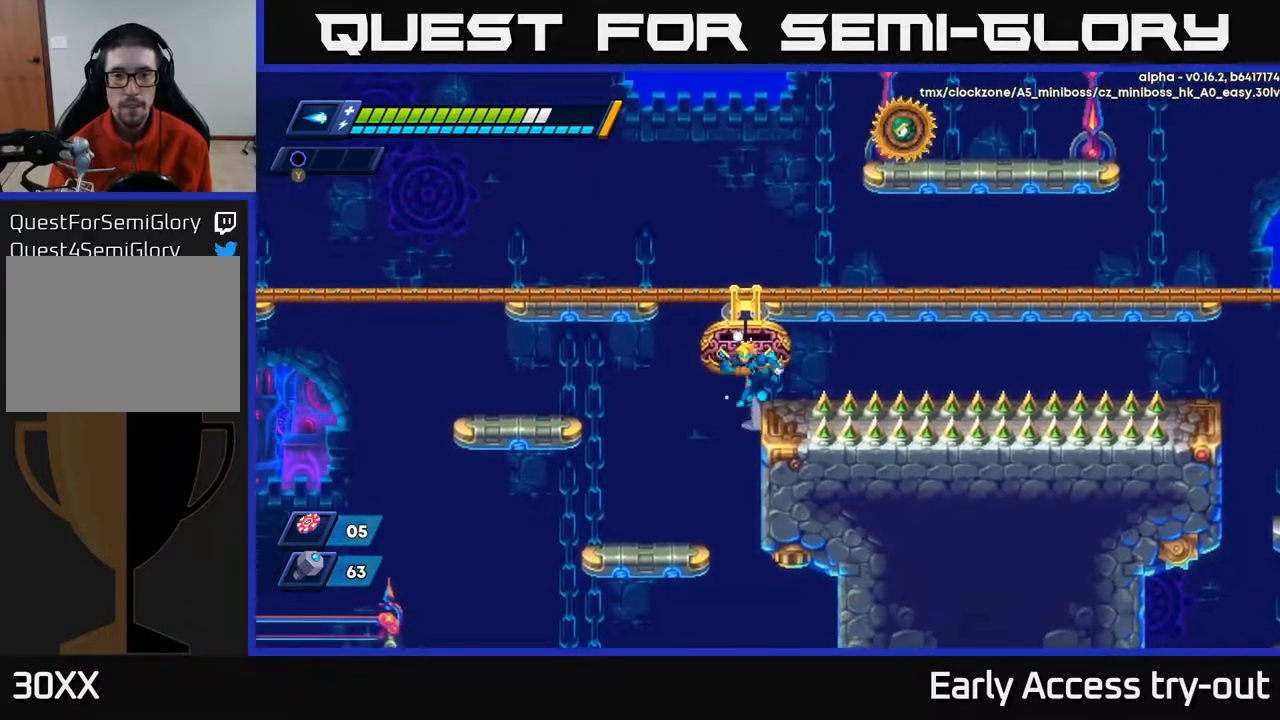
{"buttons": [], "right_stick": "center", "events": [[33, "A", "down"], [400, "A", "up"], [483, "DPAD_LEFT", "up"]]}
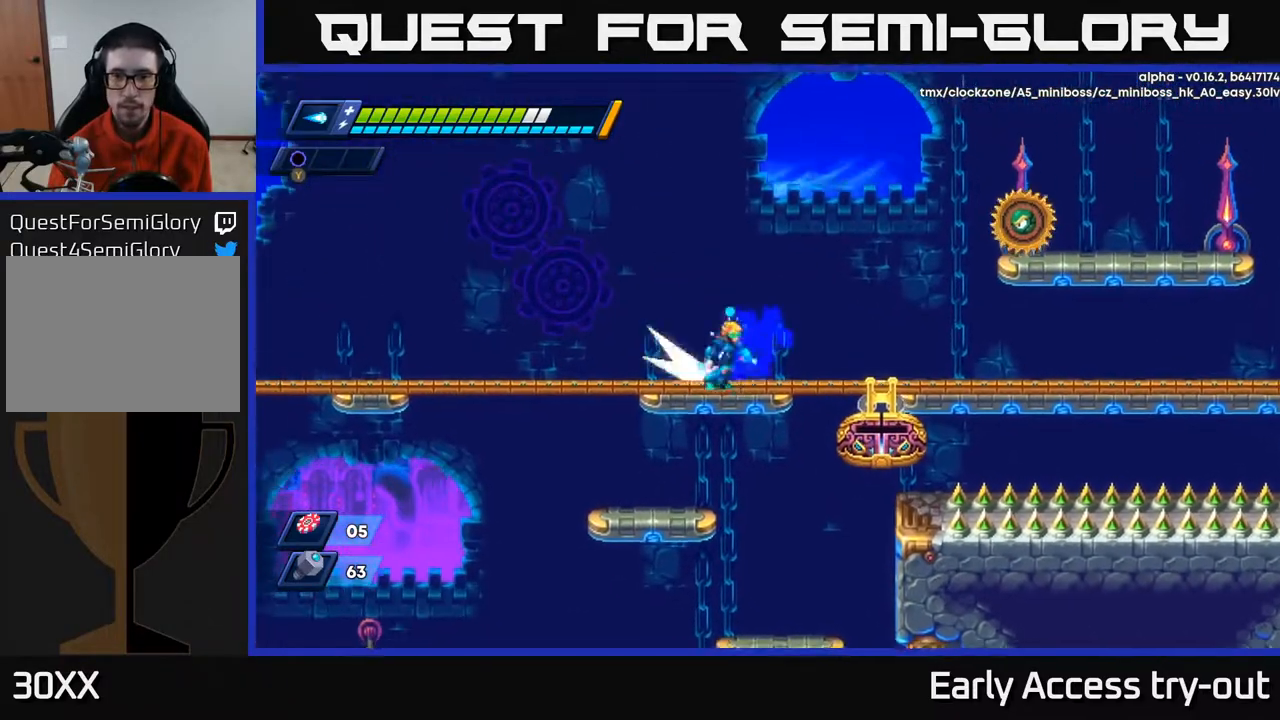
{"buttons": ["A", "X", "DPAD_RIGHT"], "right_stick": "center", "events": [[17, "DPAD_RIGHT", "down"], [83, "A", "down"], [333, "X", "down"], [417, "X", "up"], [450, "A", "up"], [467, "A", "down"], [483, "X", "down"]]}
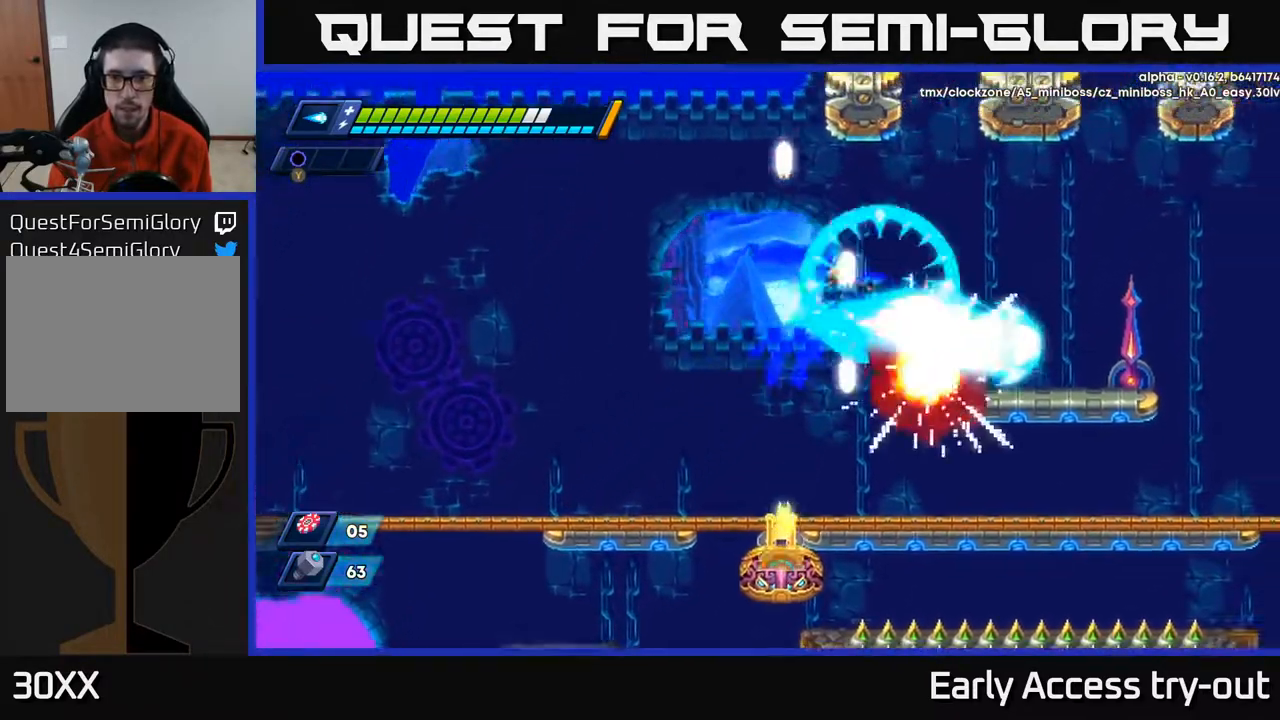
{"buttons": ["DPAD_RIGHT"], "right_stick": "center", "events": [[83, "A", "up"], [83, "X", "up"]]}
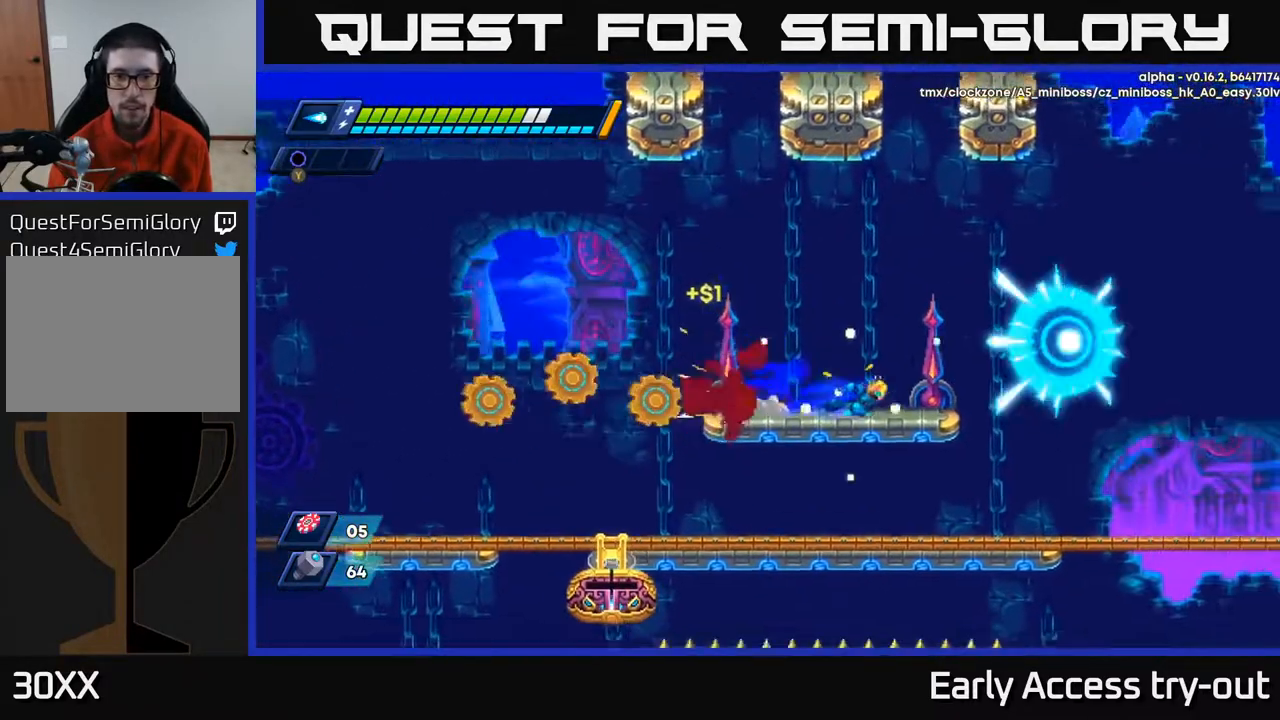
{"buttons": ["A", "DPAD_RIGHT"], "right_stick": "center", "events": [[200, "A", "down"]]}
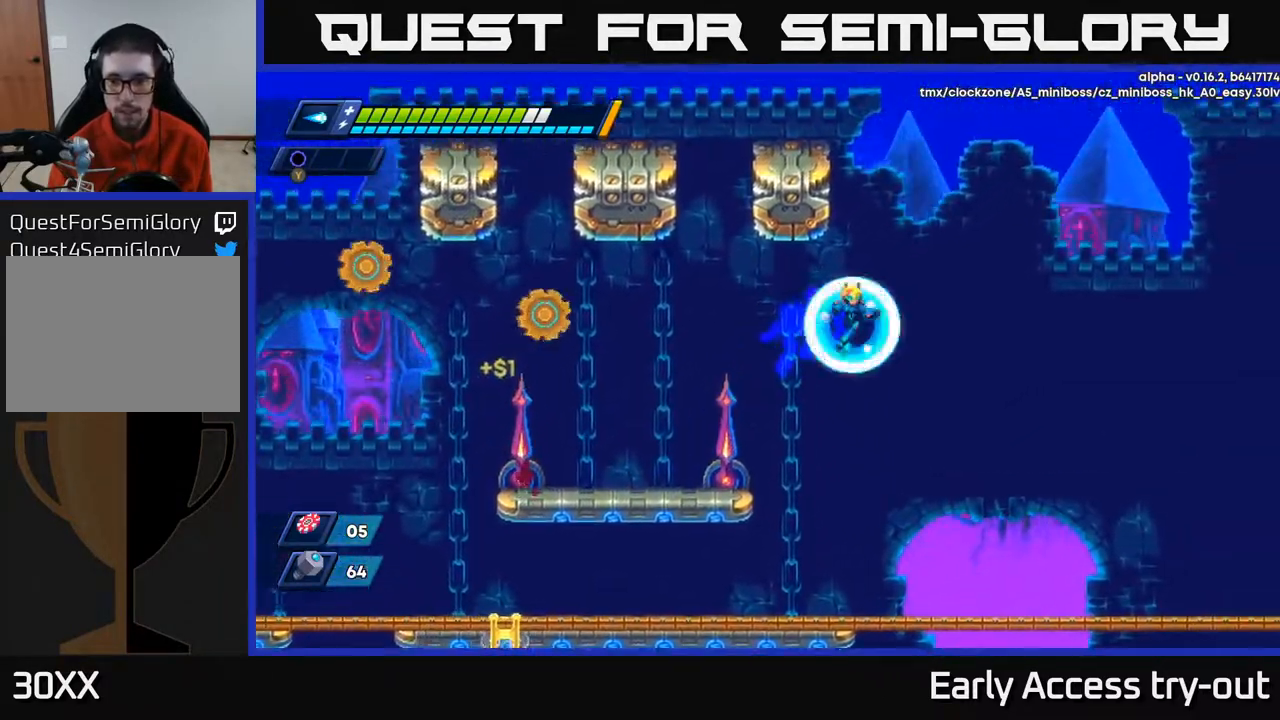
{"buttons": ["A", "DPAD_RIGHT"], "right_stick": "center", "events": []}
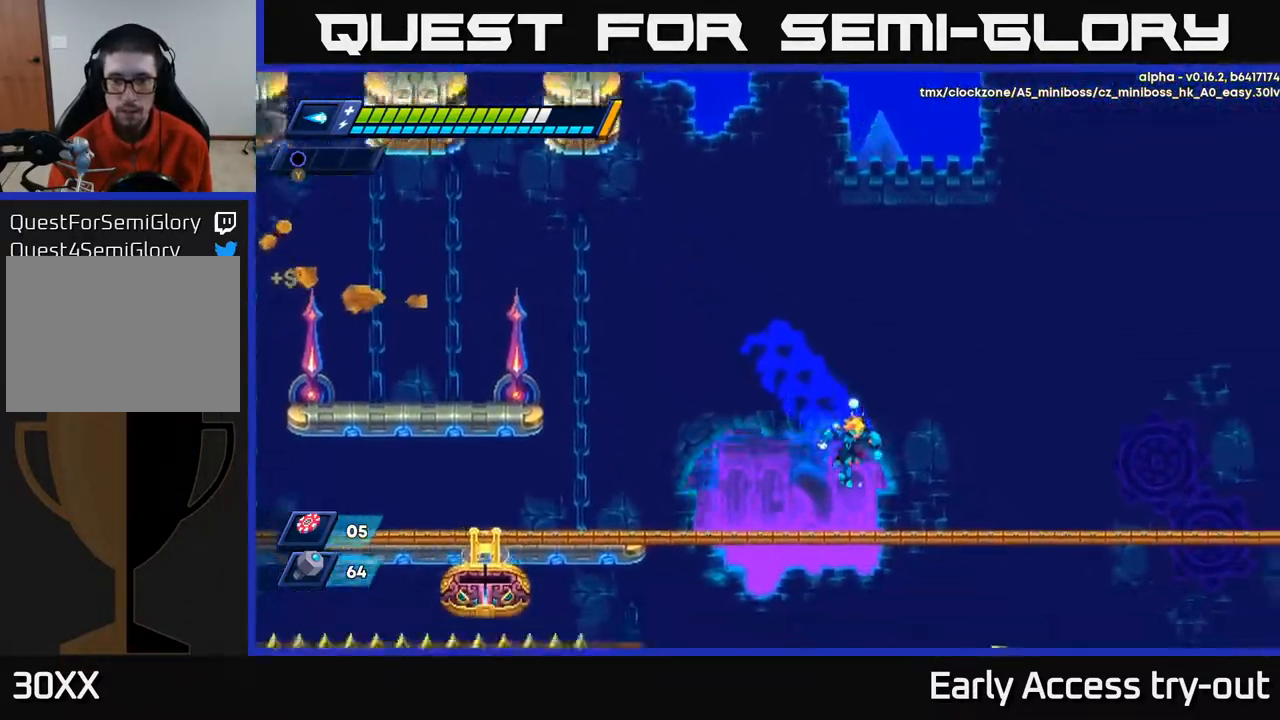
{"buttons": ["X", "DPAD_RIGHT"], "right_stick": "center", "events": [[283, "A", "up"], [433, "X", "down"]]}
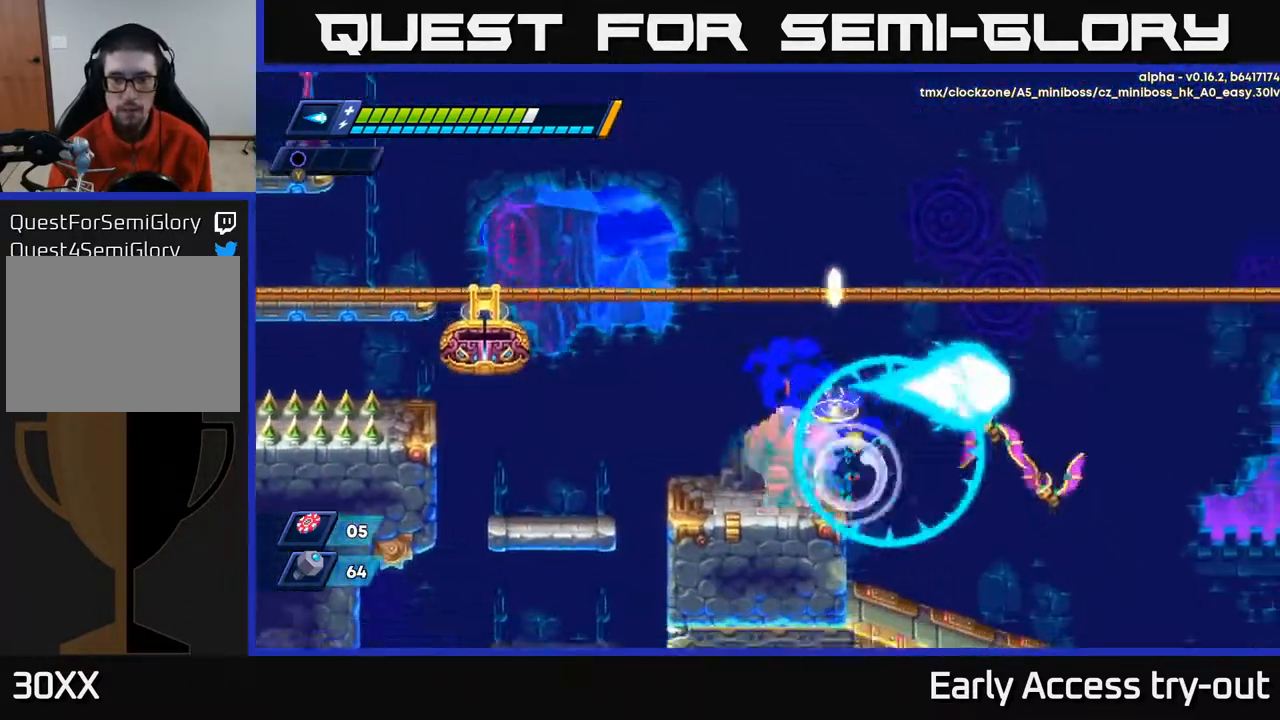
{"buttons": ["X"], "right_stick": "center", "events": [[17, "X", "up"], [50, "DPAD_RIGHT", "up"], [83, "DPAD_LEFT", "down"], [100, "X", "down"], [183, "X", "up"], [200, "DPAD_LEFT", "up"], [217, "X", "down"], [300, "X", "up"], [350, "X", "down"], [433, "X", "up"], [483, "X", "down"]]}
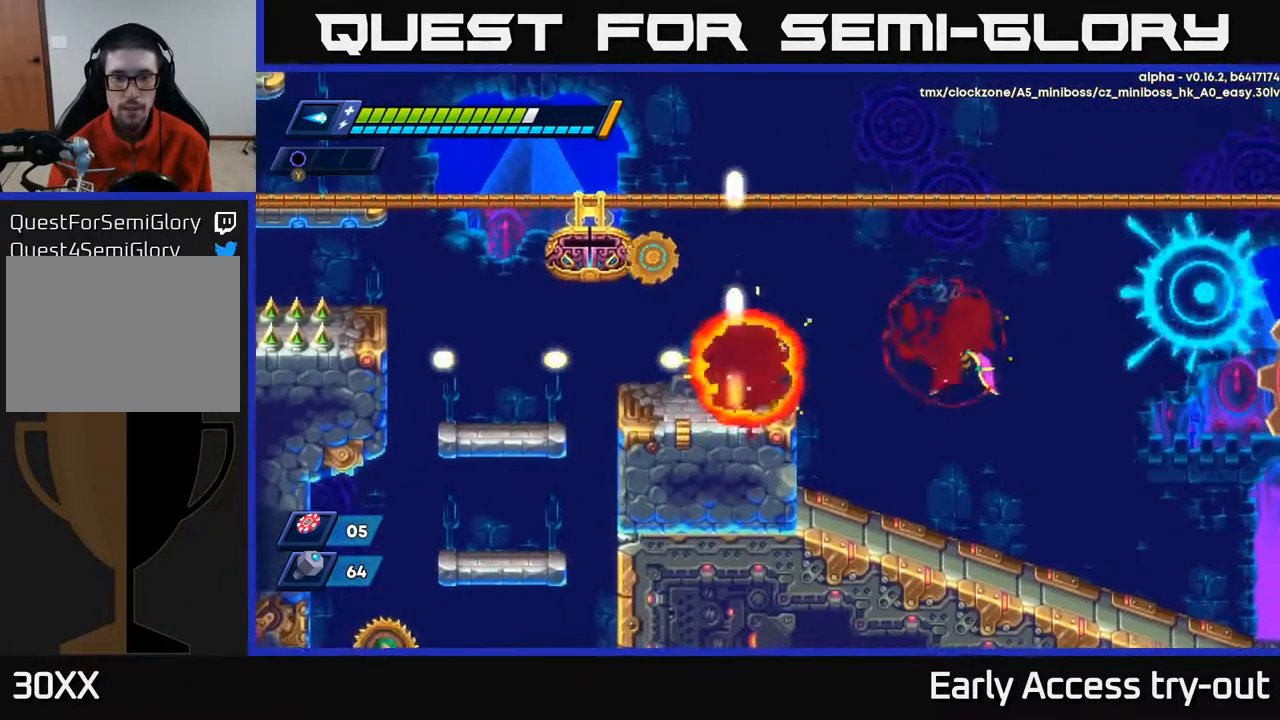
{"buttons": ["X", "DPAD_RIGHT"], "right_stick": "center", "events": [[67, "DPAD_LEFT", "down"], [83, "X", "up"], [217, "DPAD_LEFT", "up"], [233, "DPAD_RIGHT", "down"], [350, "X", "down"], [433, "X", "up"], [483, "X", "down"]]}
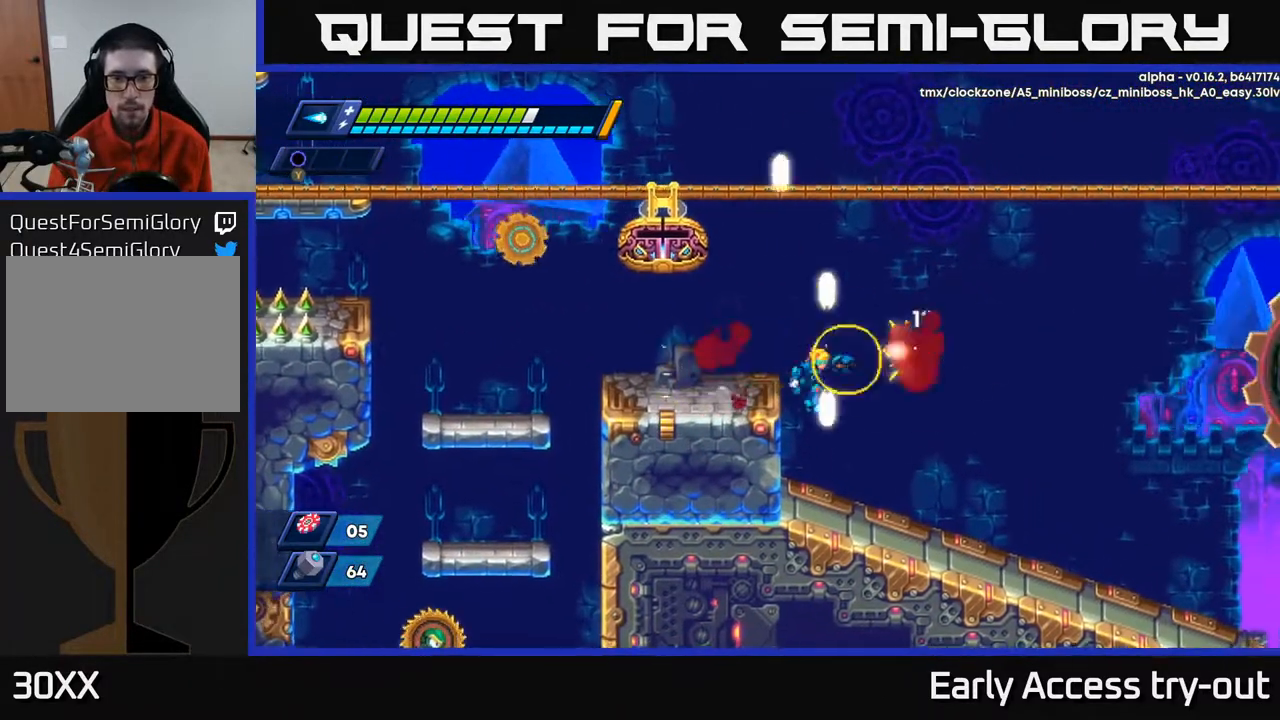
{"buttons": [], "right_stick": "center", "events": [[67, "X", "up"], [183, "X", "down"], [233, "X", "up"], [467, "DPAD_RIGHT", "up"]]}
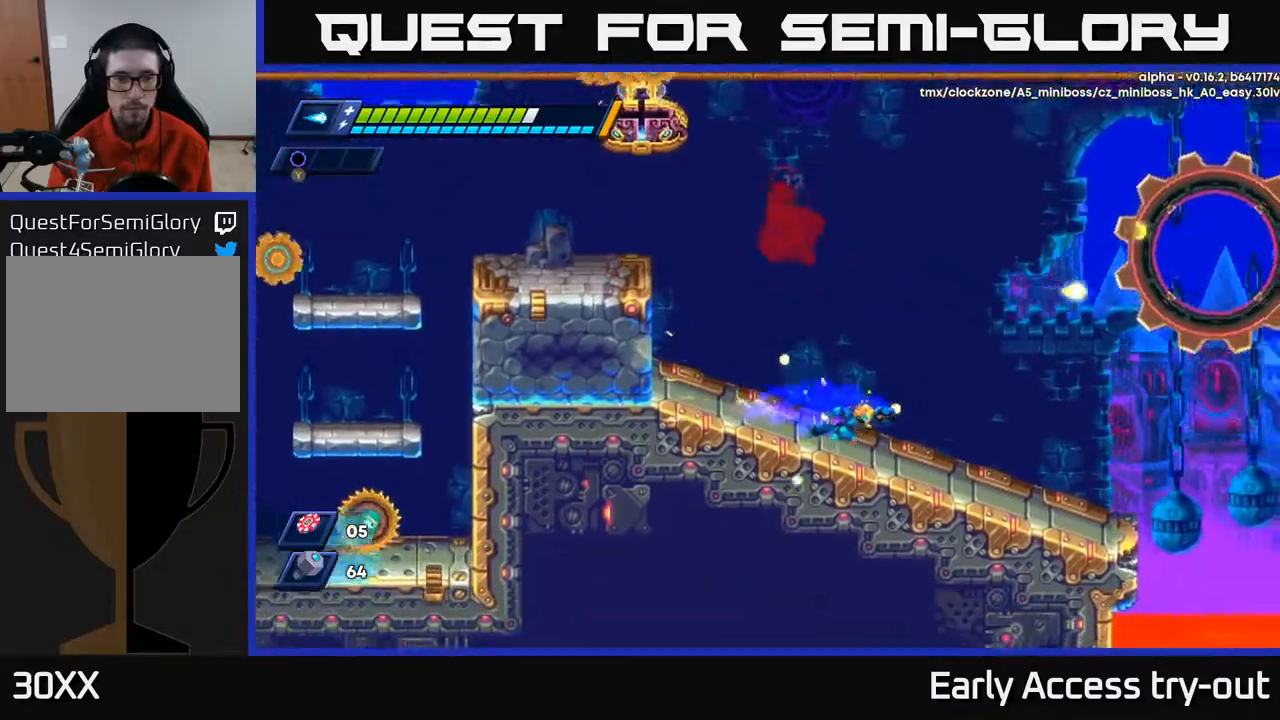
{"buttons": ["DPAD_RIGHT"], "right_stick": "center", "events": [[50, "DPAD_RIGHT", "down"]]}
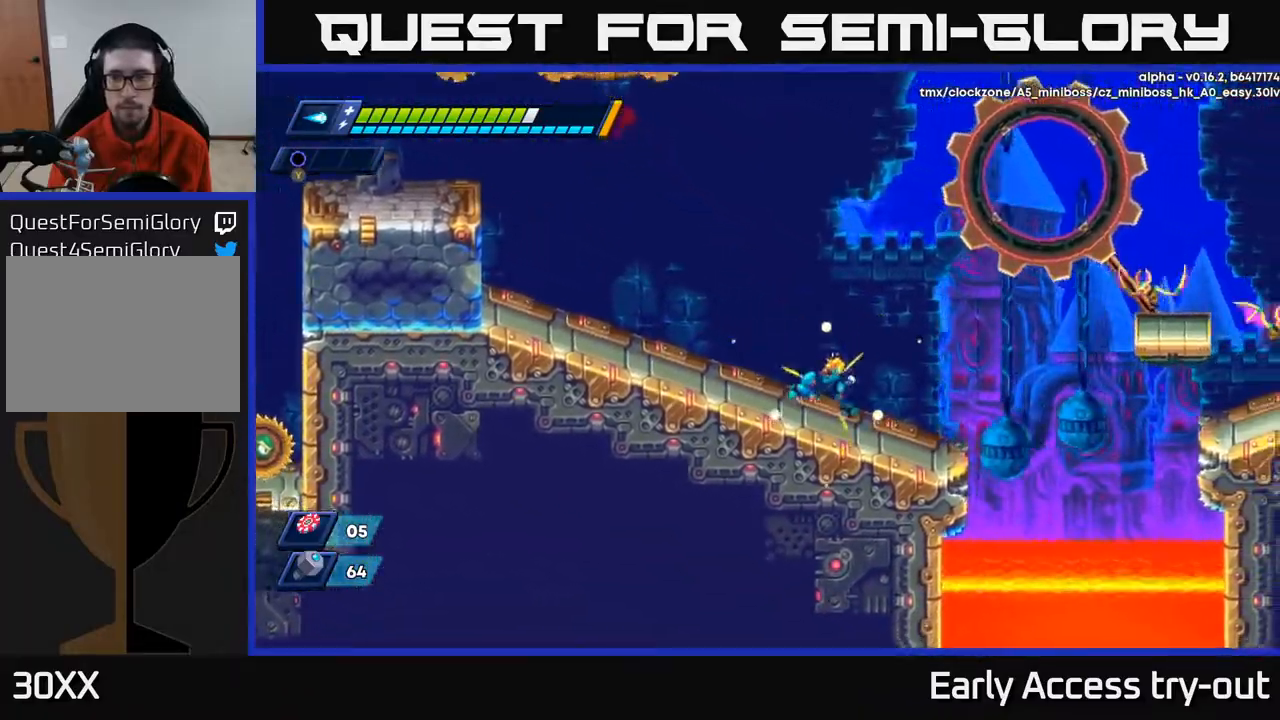
{"buttons": [], "right_stick": "center", "events": [[100, "A", "down"], [200, "X", "down"], [333, "DPAD_RIGHT", "up"], [350, "A", "up"], [350, "X", "up"], [383, "DPAD_LEFT", "down"], [467, "DPAD_LEFT", "up"]]}
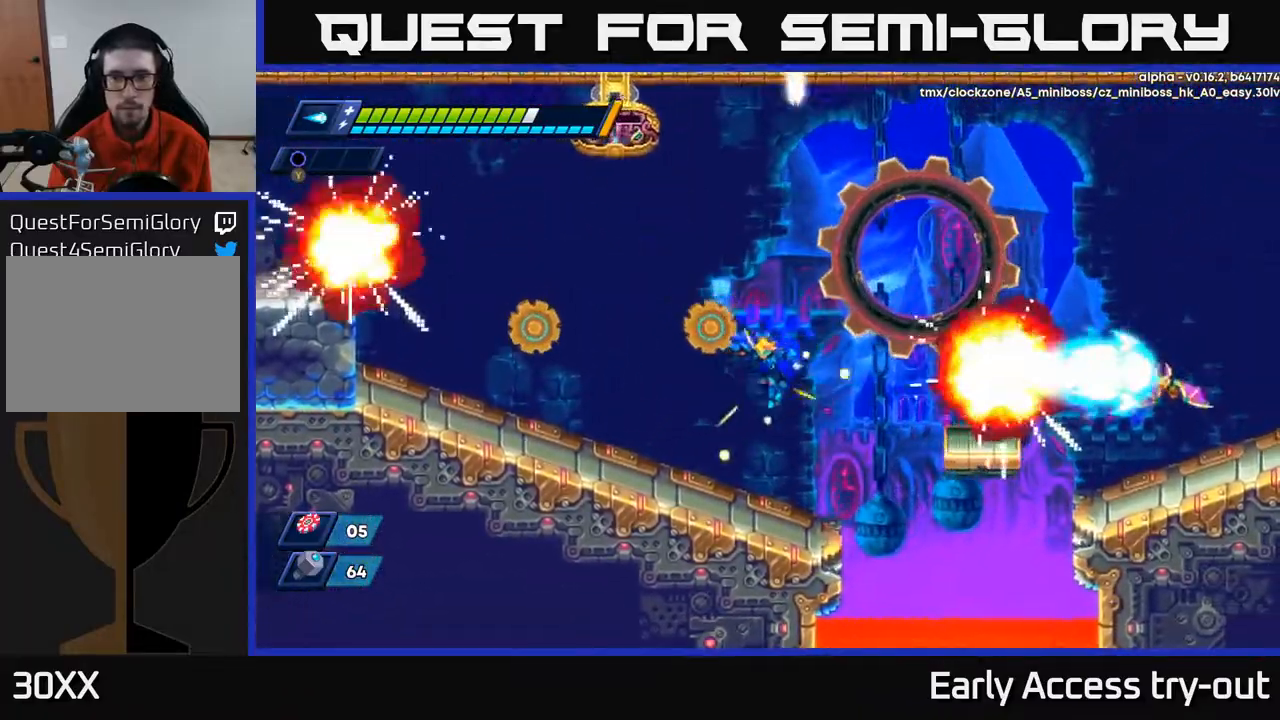
{"buttons": ["DPAD_LEFT"], "right_stick": "center", "events": [[83, "DPAD_RIGHT", "down"], [183, "A", "down"], [450, "A", "up"], [467, "DPAD_RIGHT", "up"], [500, "DPAD_LEFT", "down"]]}
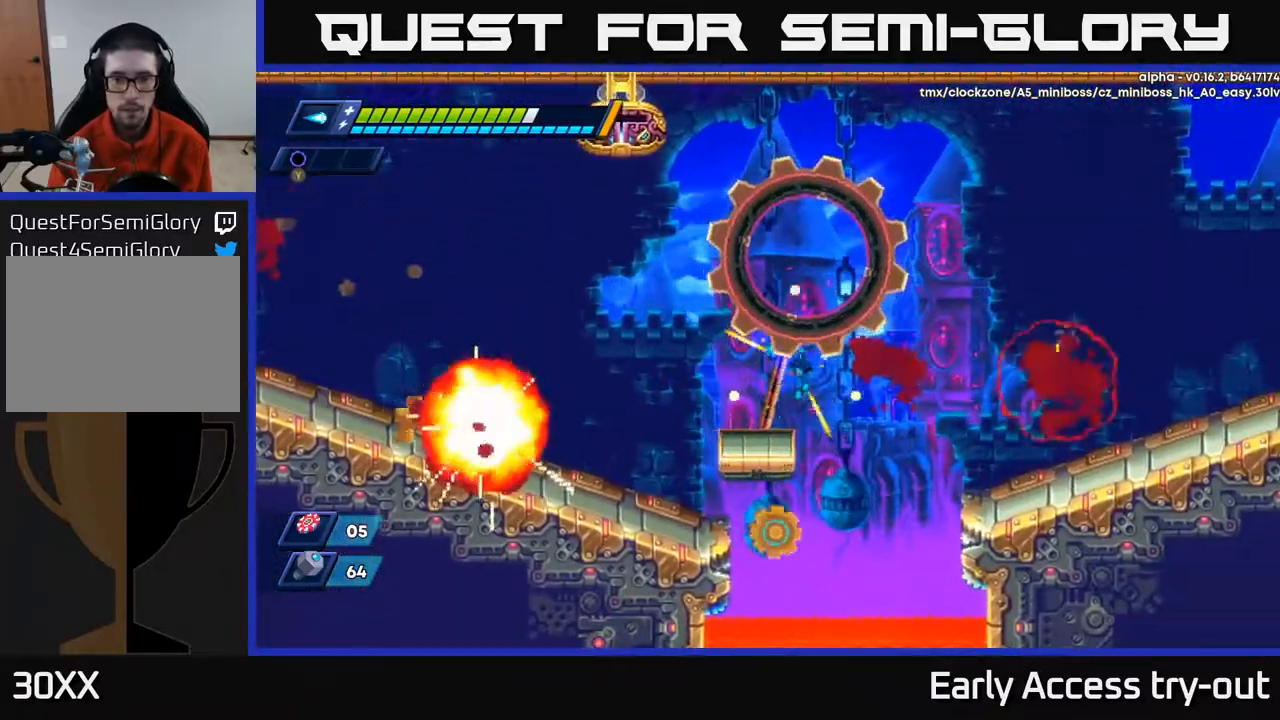
{"buttons": ["A", "DPAD_RIGHT"], "right_stick": "center", "events": [[217, "DPAD_LEFT", "up"], [233, "DPAD_RIGHT", "down"], [267, "A", "down"]]}
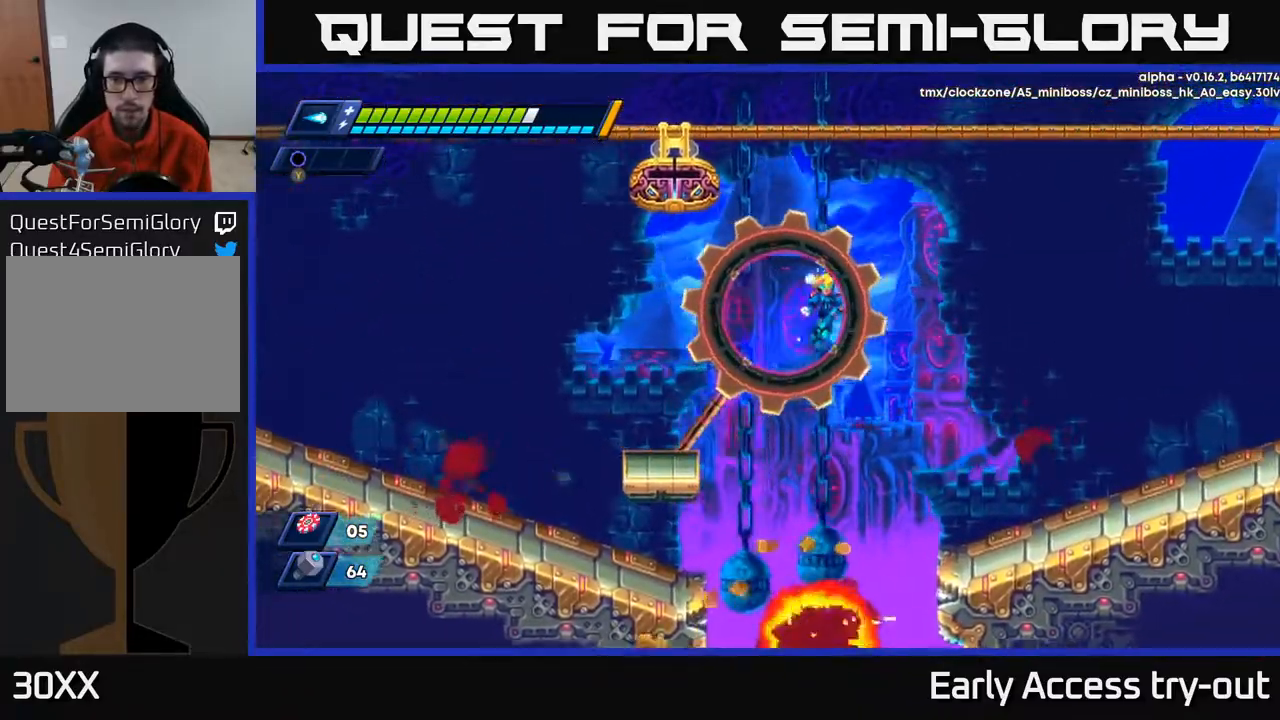
{"buttons": ["A", "DPAD_RIGHT"], "right_stick": "center", "events": [[100, "A", "up"], [200, "A", "down"]]}
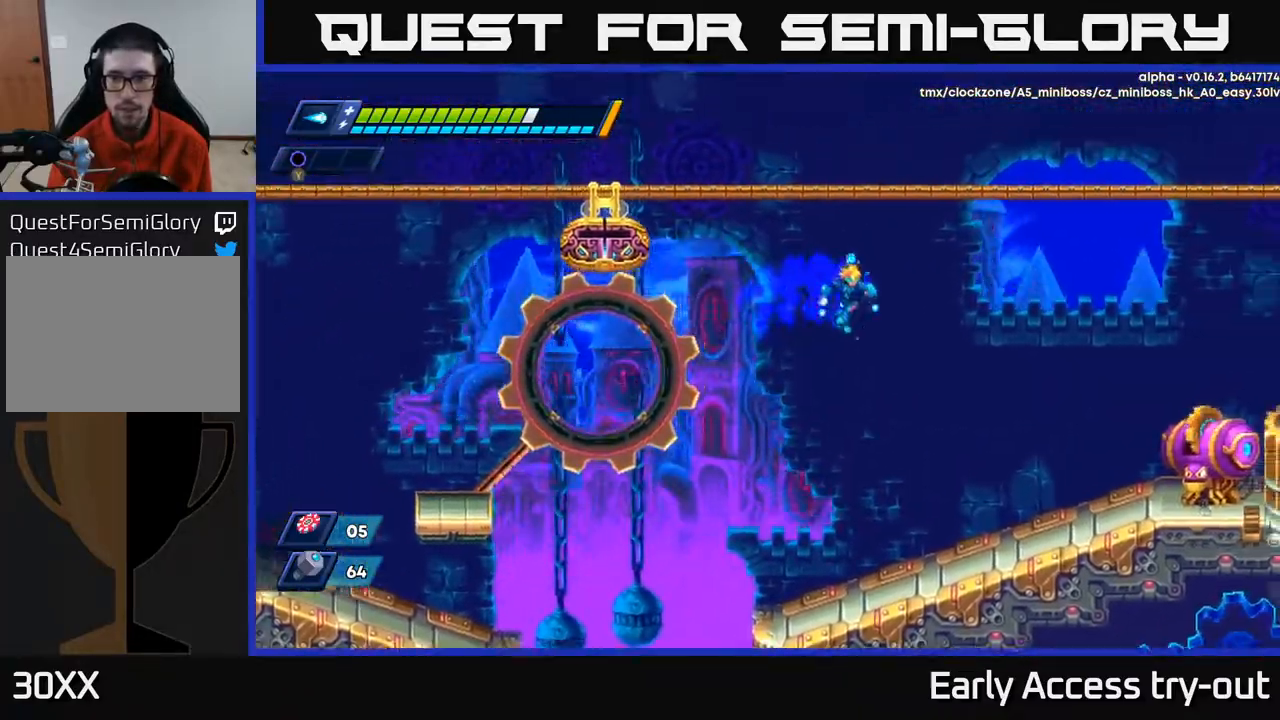
{"buttons": ["X"], "right_stick": "center", "events": [[167, "A", "up"], [383, "X", "down"], [433, "DPAD_RIGHT", "up"], [433, "X", "up"], [500, "X", "down"]]}